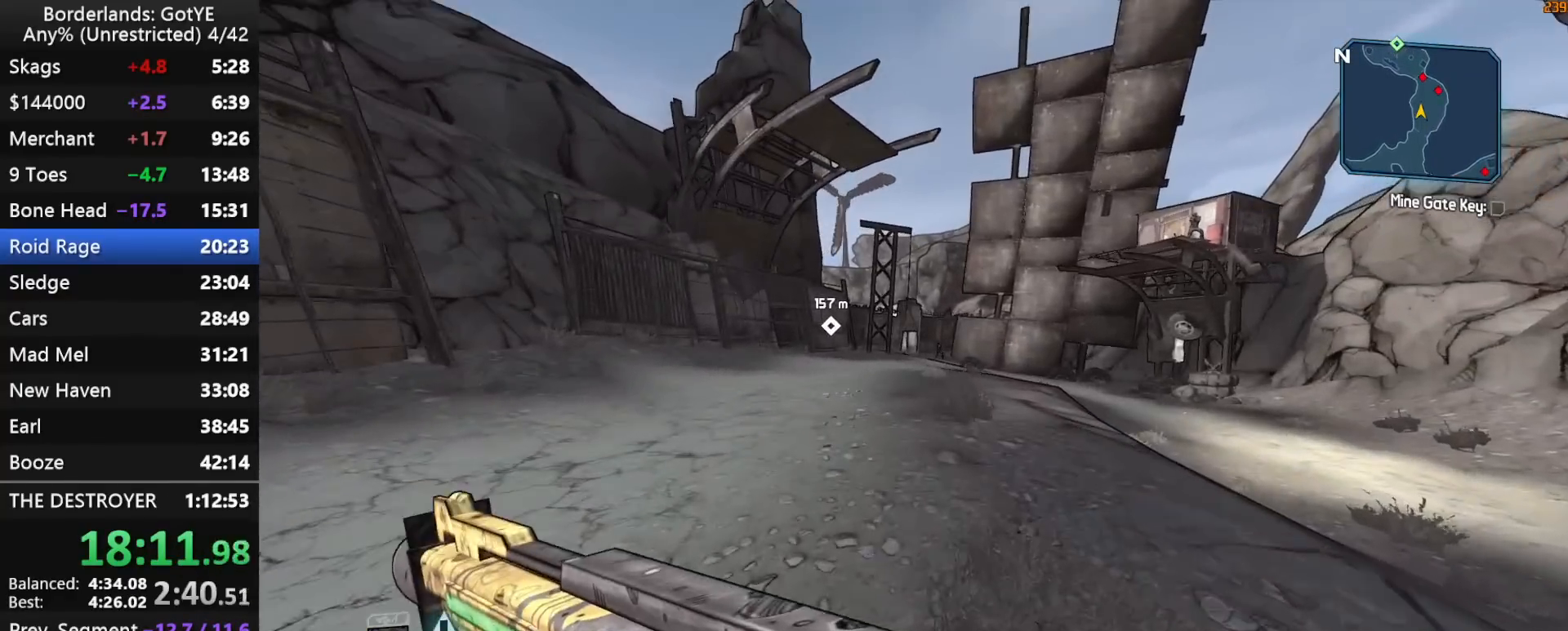
Gameplay with keyboard and mouse; each line is a JSON object with the keys held at the frame after it. "events" lists presses ("down") and releases ("up") of "1", "2", "3", "4", "a", "b", "c", "ctrl", "d", "down", "e", "escape", "f", "g", "left", "q", "r", "right", "s", "shift", "space", "t", "up", "v", "w", "x", "y" and "z" between this image and that frame as [ms after this image, input, new state], when the widget could be followed in between. No other keys are recorded. "mouse_move" is the direction in which the mouse moves at that frame (one of eight, or "still"), when it could be read. Mouse buttons are not recorded.
{"keys": ["w"], "mouse_move": "still", "events": []}
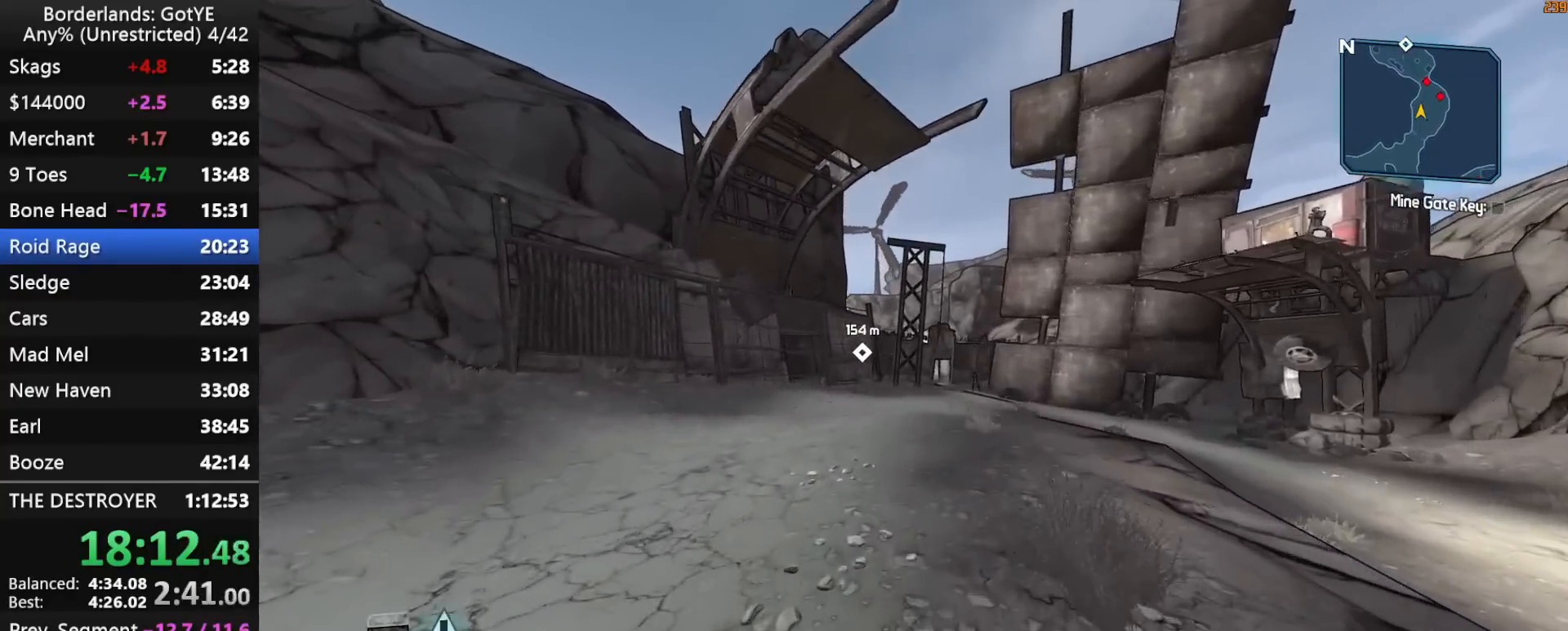
{"keys": ["space", "w"], "mouse_move": "right", "events": [[417, "space", "down"]]}
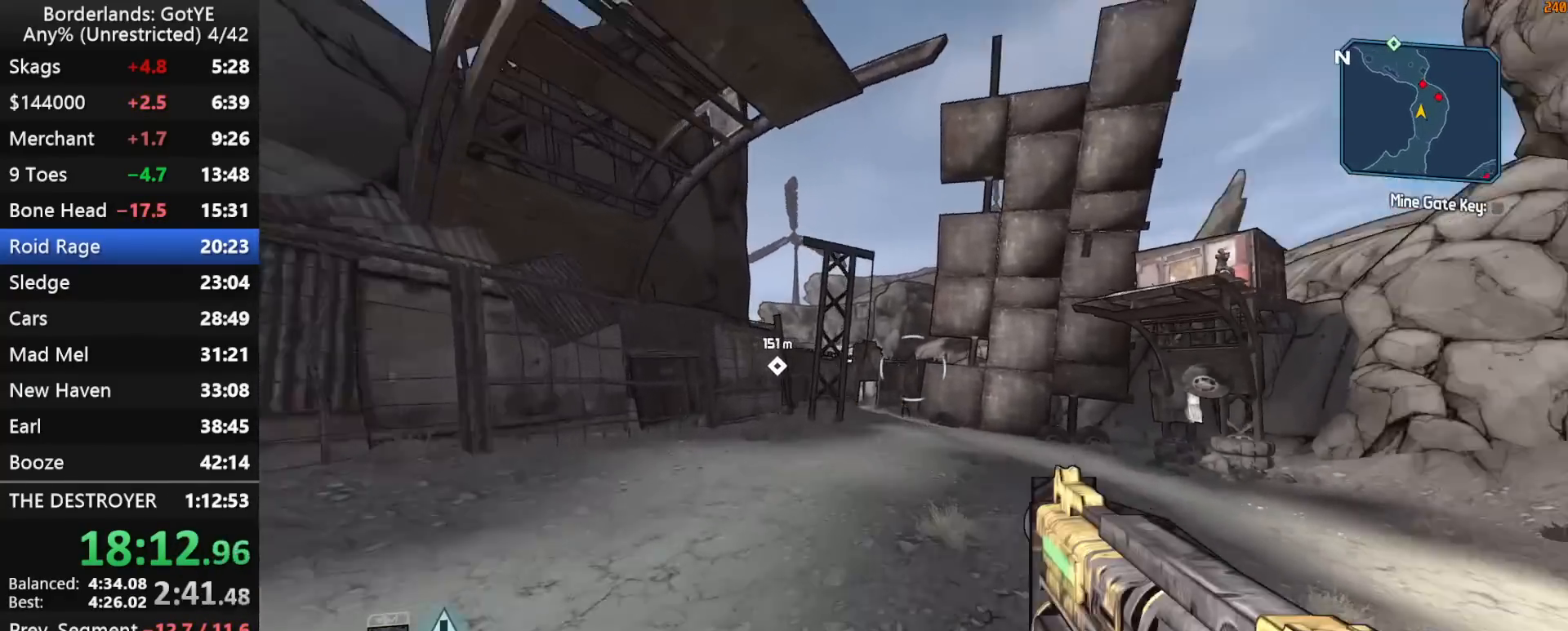
{"keys": ["a", "left", "w"], "mouse_move": "left", "events": [[300, "a", "down"], [383, "space", "up"], [483, "left", "down"]]}
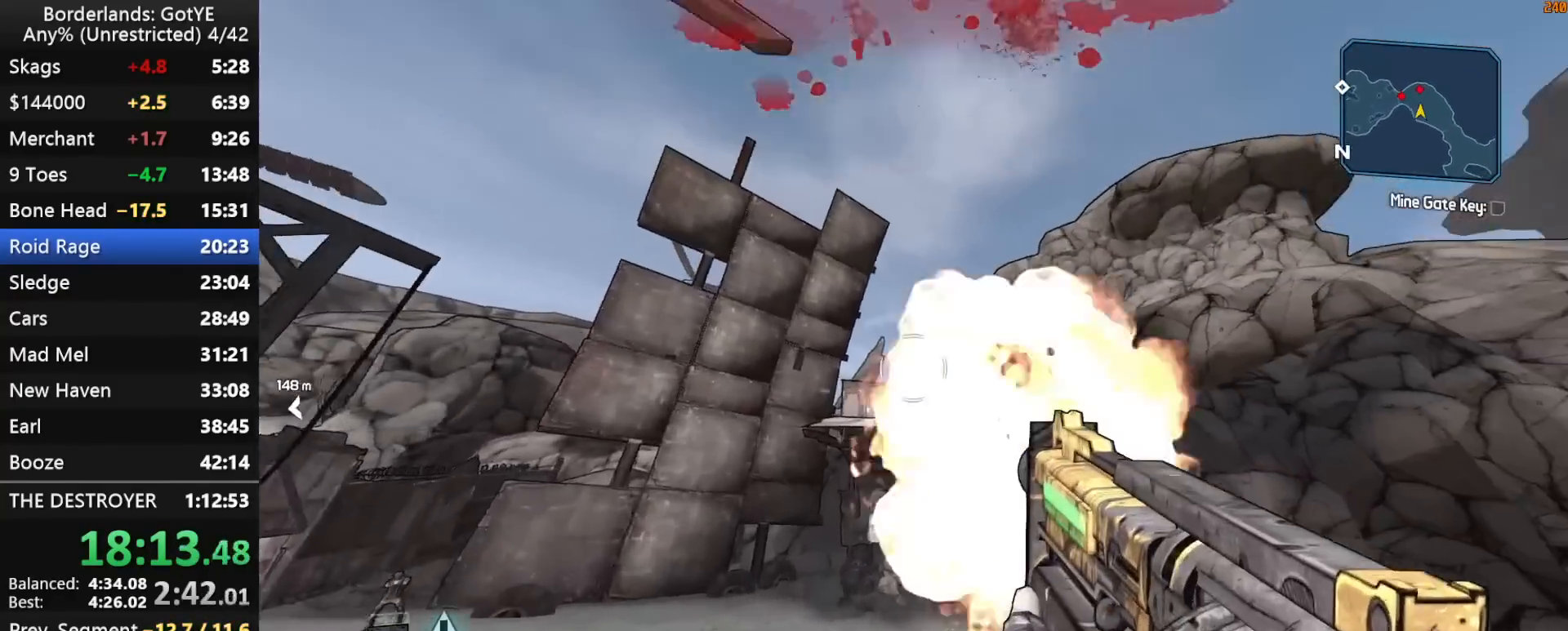
{"keys": ["shift", "w"], "mouse_move": "left", "events": [[133, "a", "up"], [133, "left", "up"], [267, "q", "down"], [317, "q", "up"], [450, "shift", "down"]]}
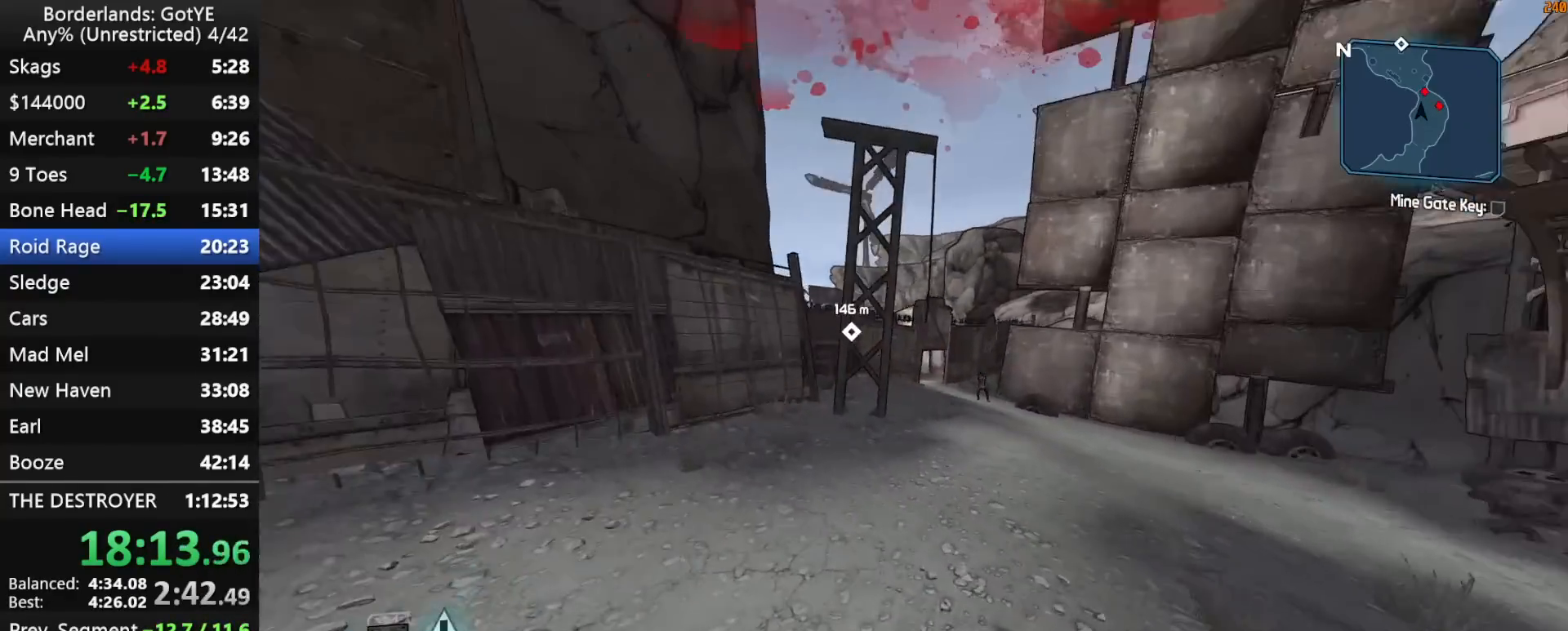
{"keys": ["shift", "w"], "mouse_move": "right", "events": [[50, "2", "down"], [100, "shift", "up"], [150, "2", "up"], [150, "shift", "down"]]}
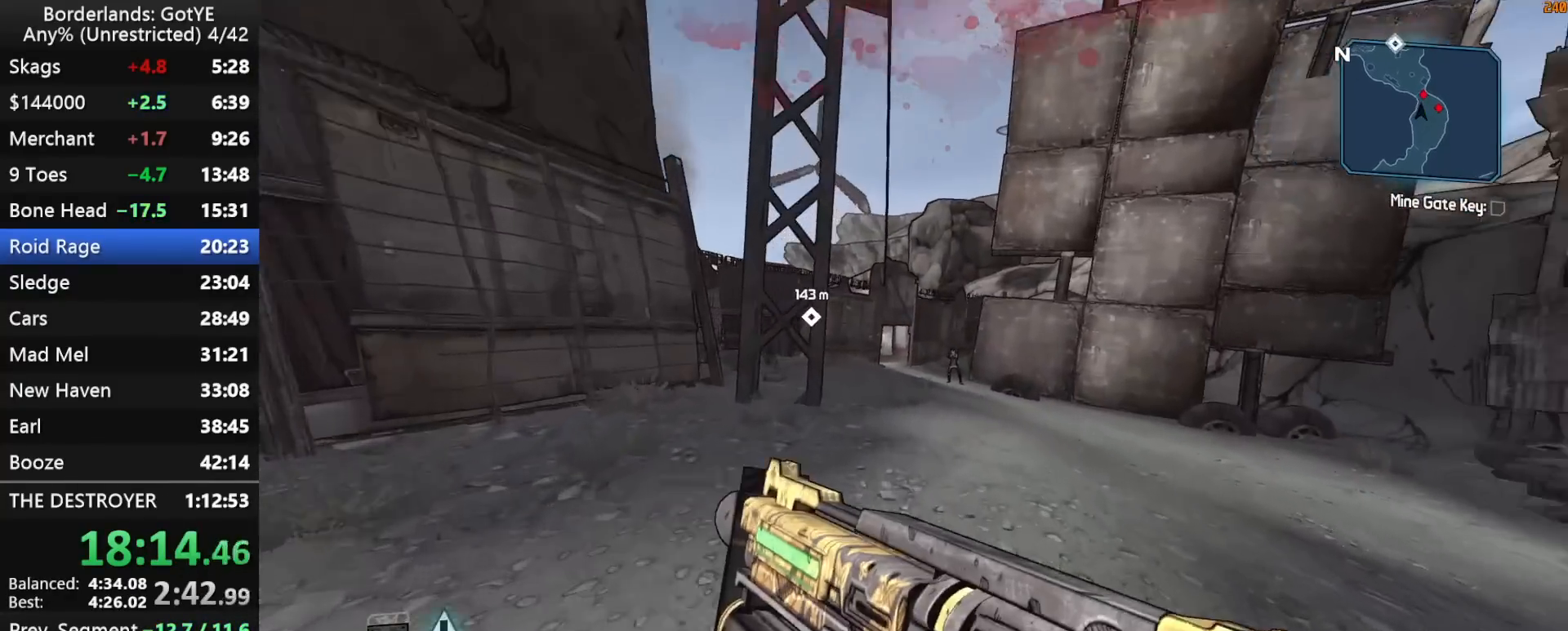
{"keys": ["shift", "w"], "mouse_move": "still", "events": []}
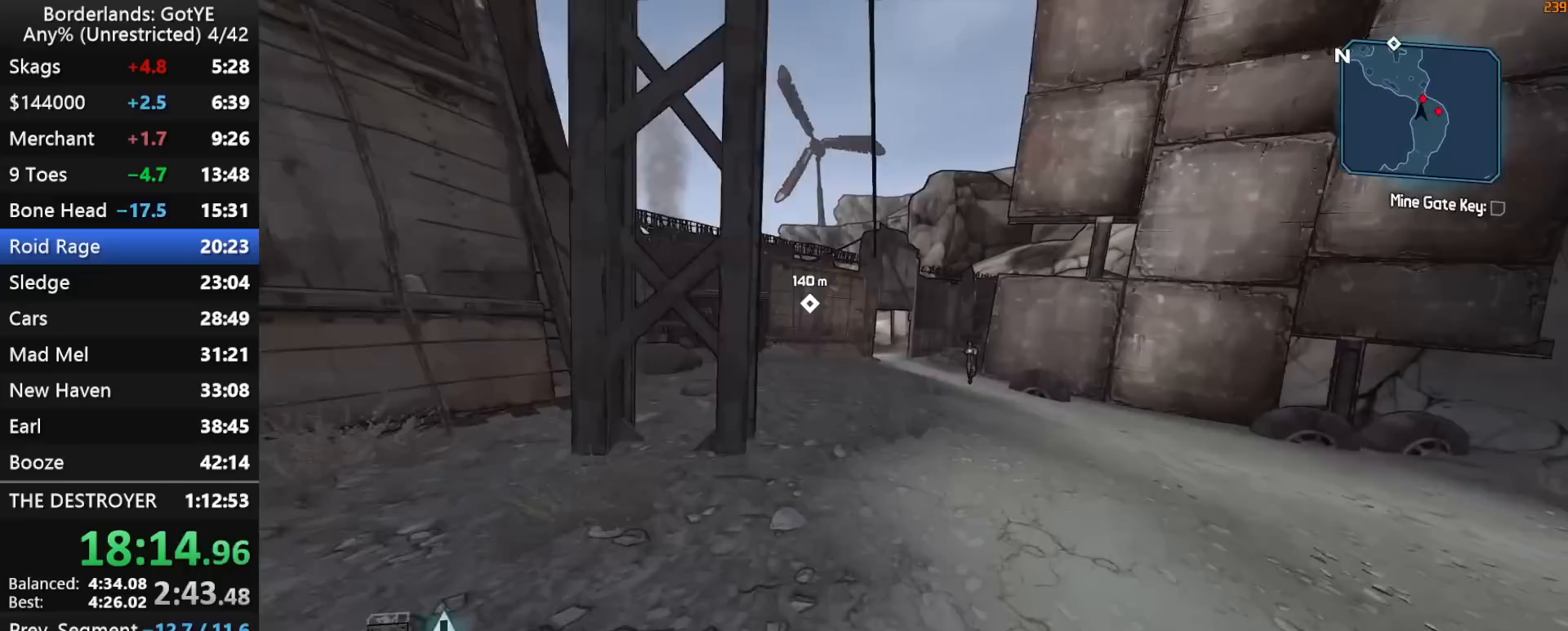
{"keys": ["w"], "mouse_move": "still", "events": [[367, "shift", "up"]]}
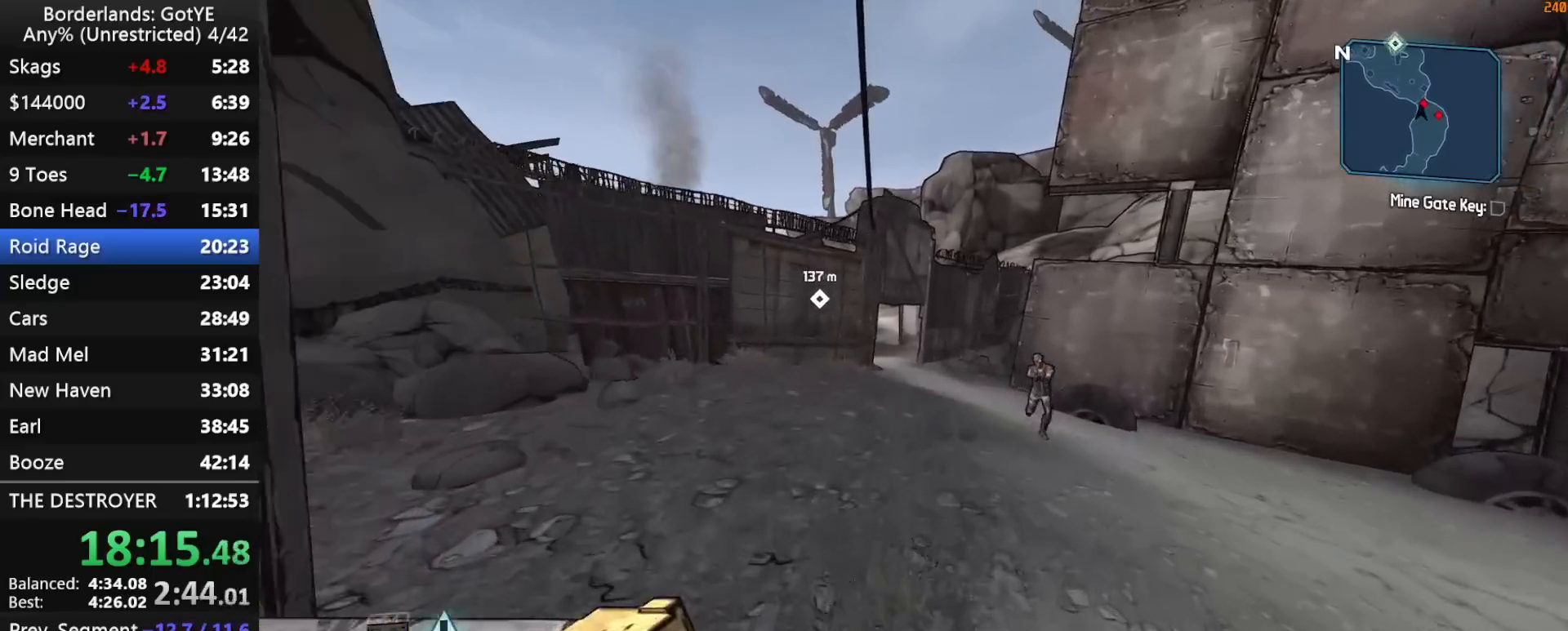
{"keys": ["a", "left", "right", "w"], "mouse_move": "right", "events": [[100, "space", "down"], [233, "a", "down"], [283, "space", "up"], [417, "right", "down"], [467, "left", "down"]]}
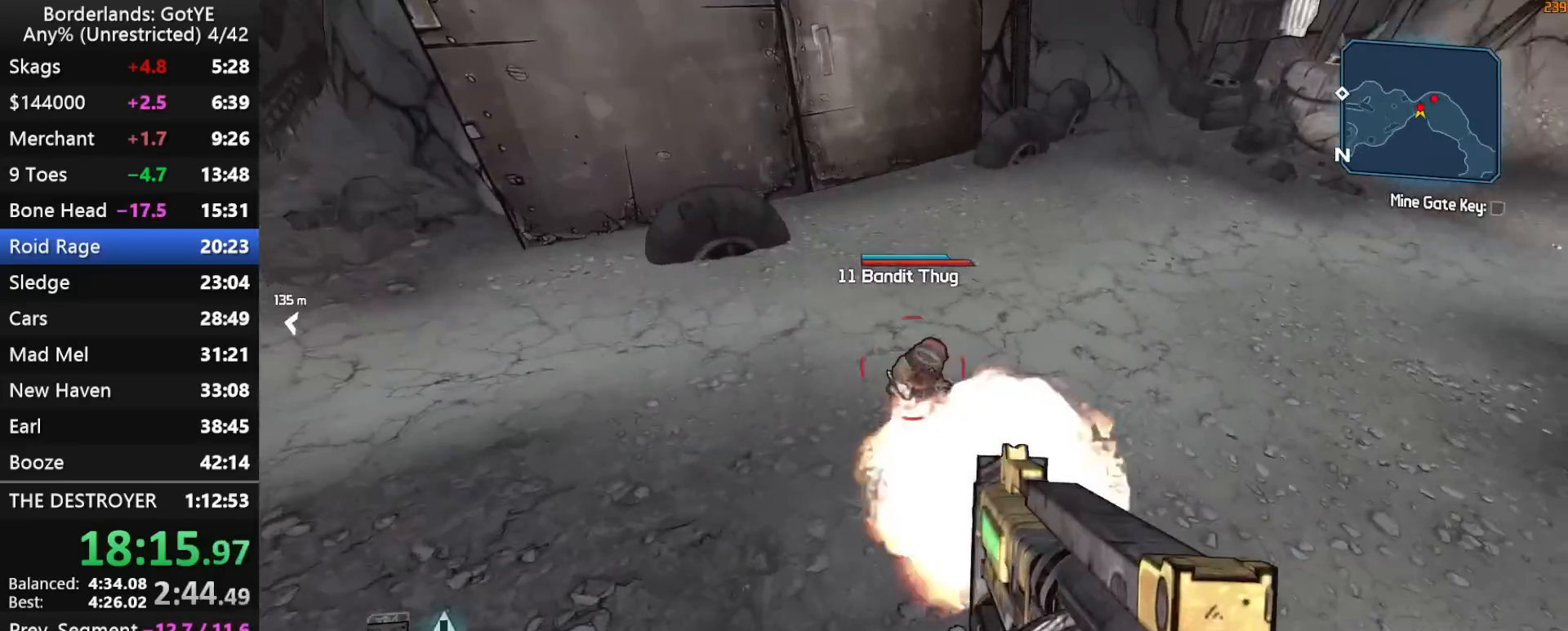
{"keys": [], "mouse_move": "left", "events": [[67, "right", "up"], [67, "w", "up"], [117, "a", "up"], [117, "left", "up"], [300, "q", "down"], [350, "2", "down"], [433, "2", "up"], [433, "q", "up"]]}
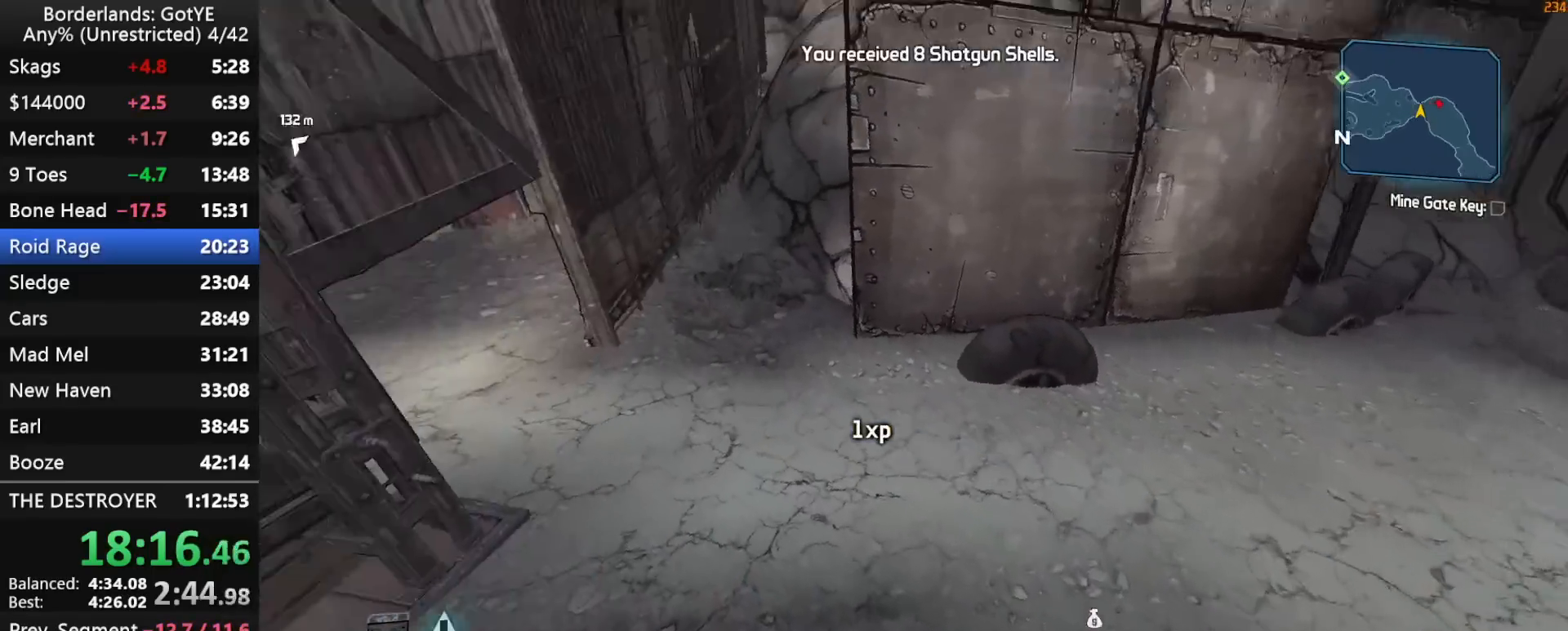
{"keys": ["shift", "w"], "mouse_move": "up-right", "events": [[83, "w", "down"], [317, "shift", "down"]]}
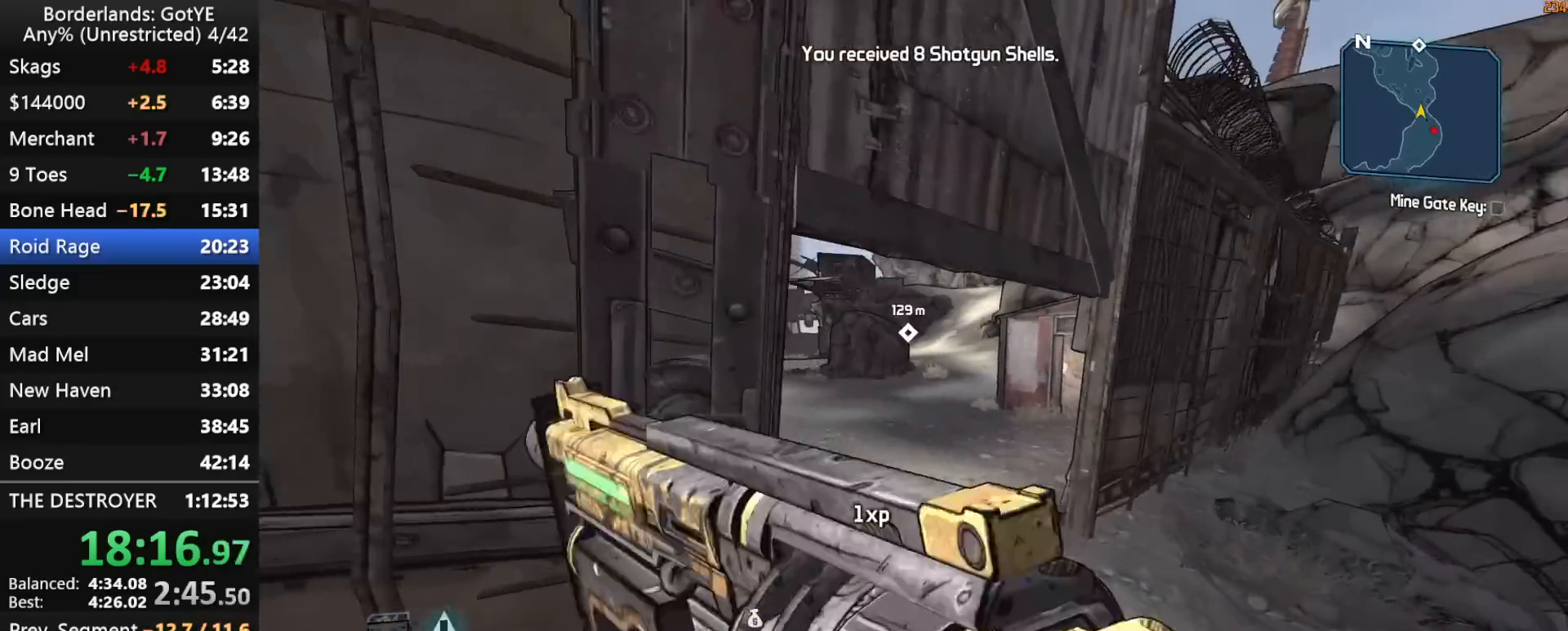
{"keys": ["shift", "w"], "mouse_move": "still", "events": []}
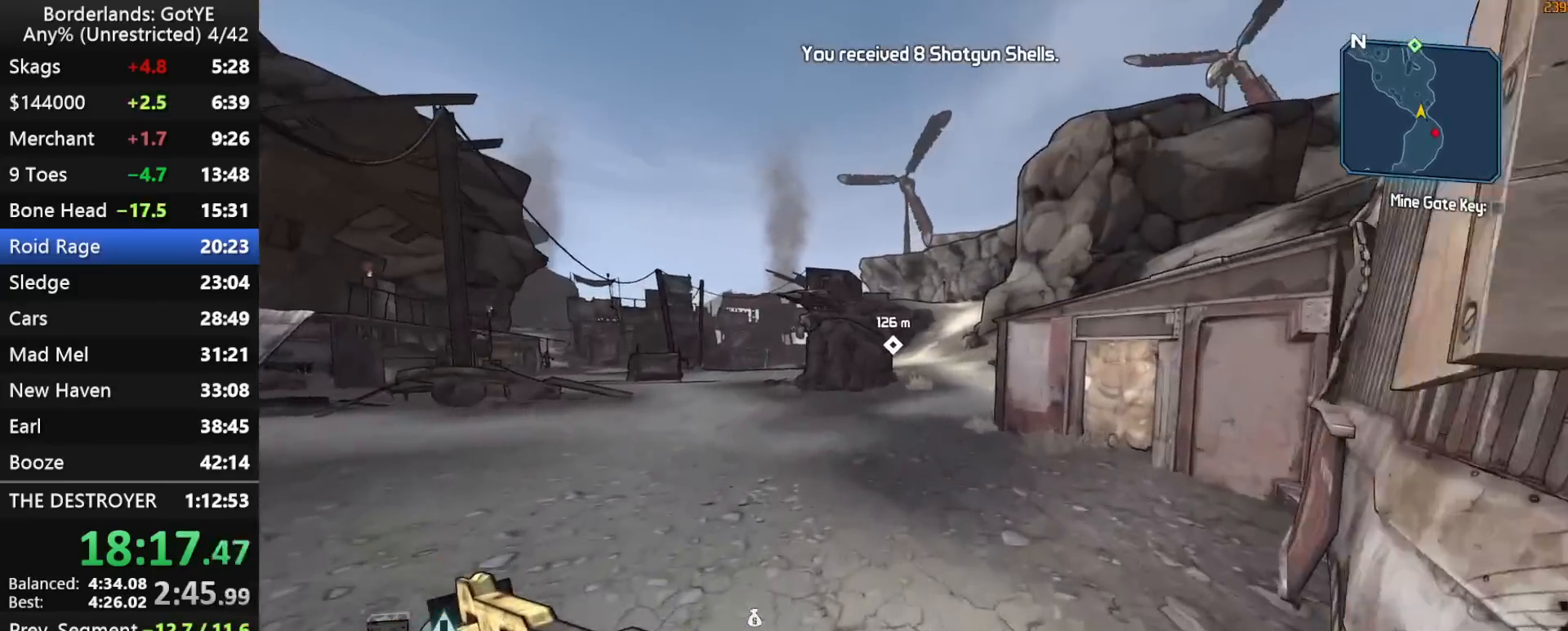
{"keys": ["w"], "mouse_move": "up-right", "events": [[300, "shift", "up"]]}
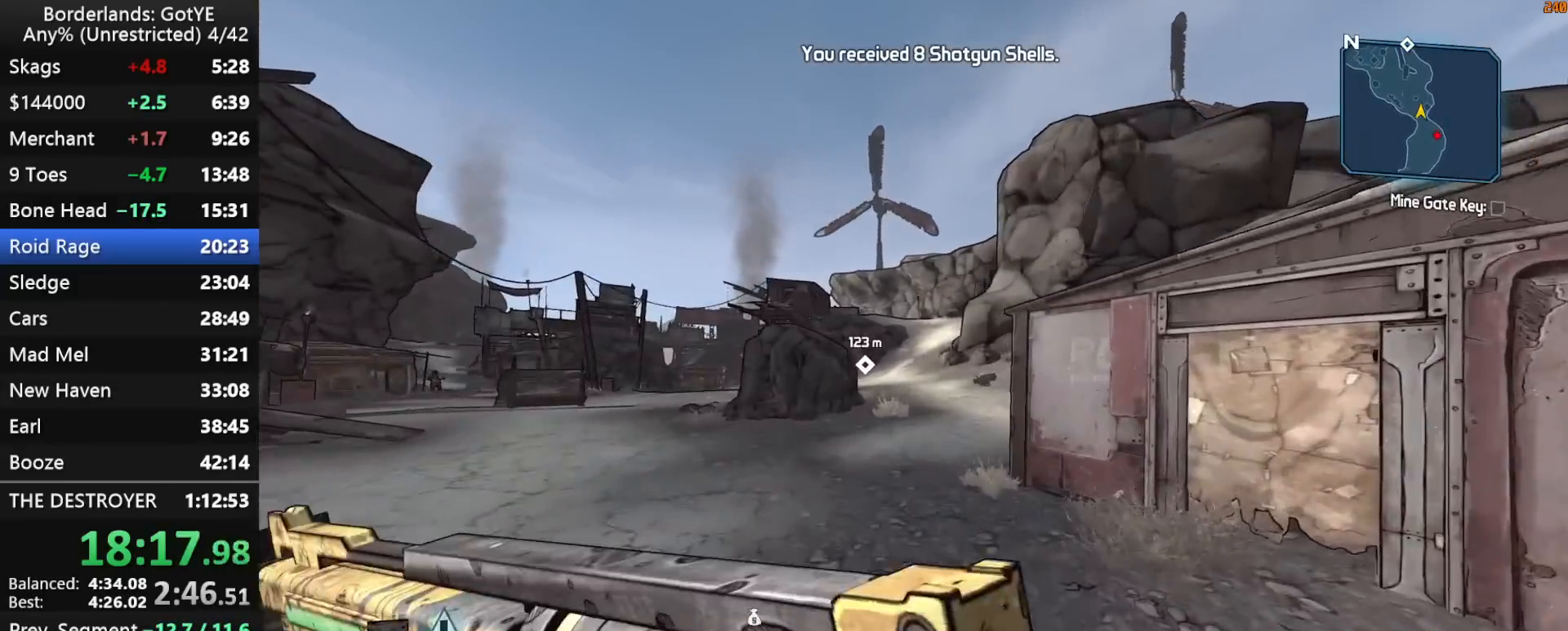
{"keys": ["w"], "mouse_move": "still", "events": [[417, "d", "down"], [500, "d", "up"]]}
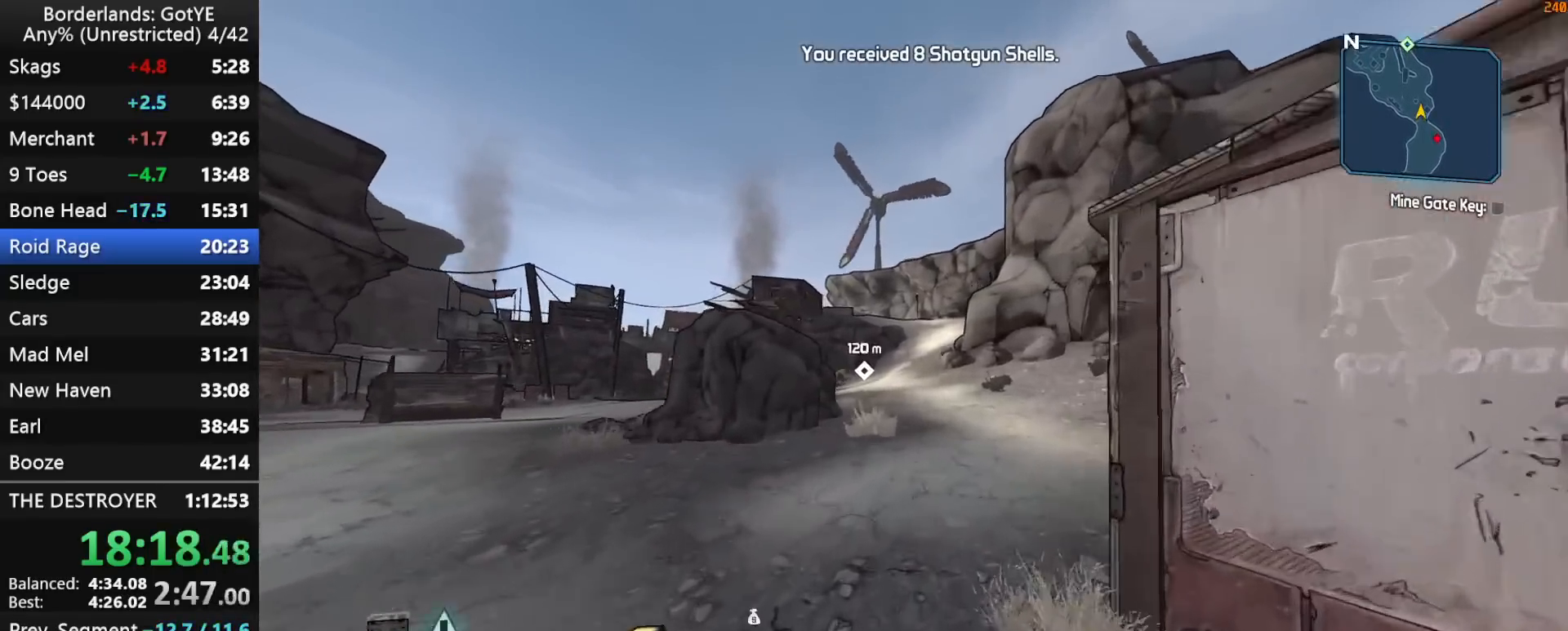
{"keys": ["w"], "mouse_move": "still", "events": []}
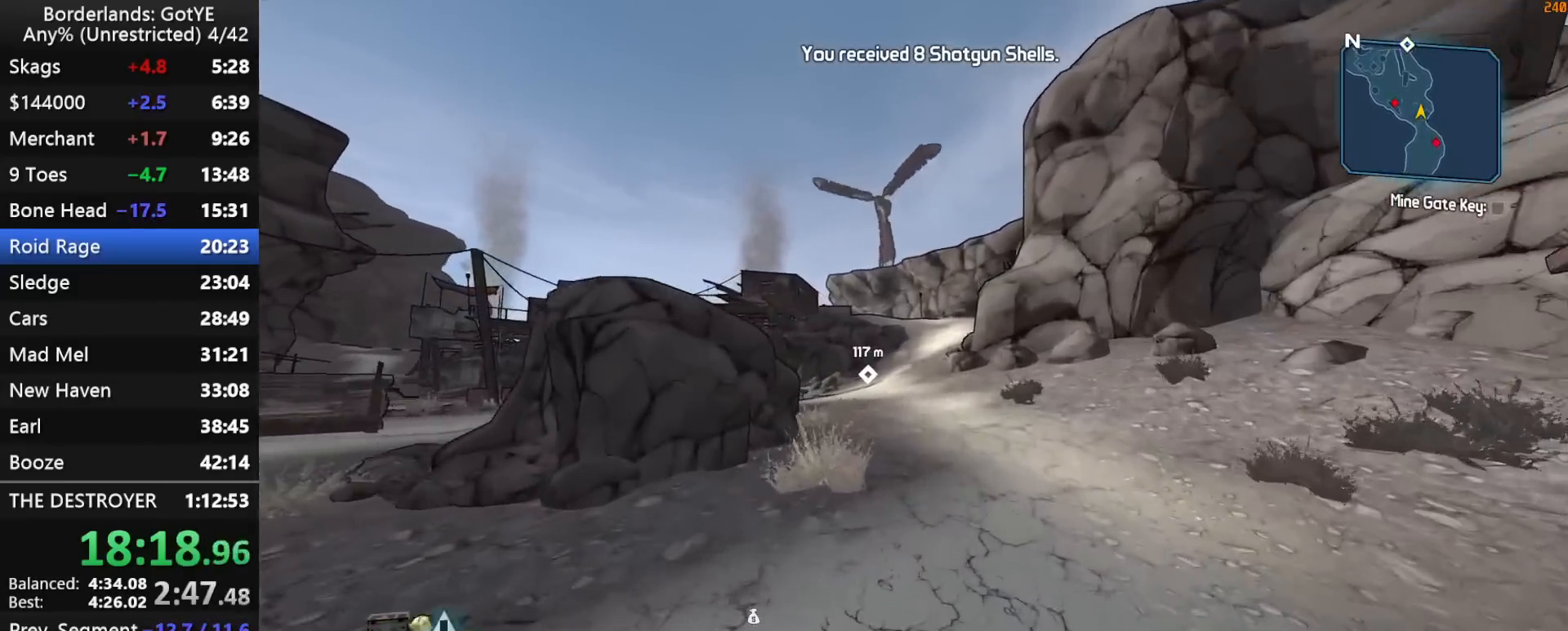
{"keys": ["w"], "mouse_move": "right", "events": []}
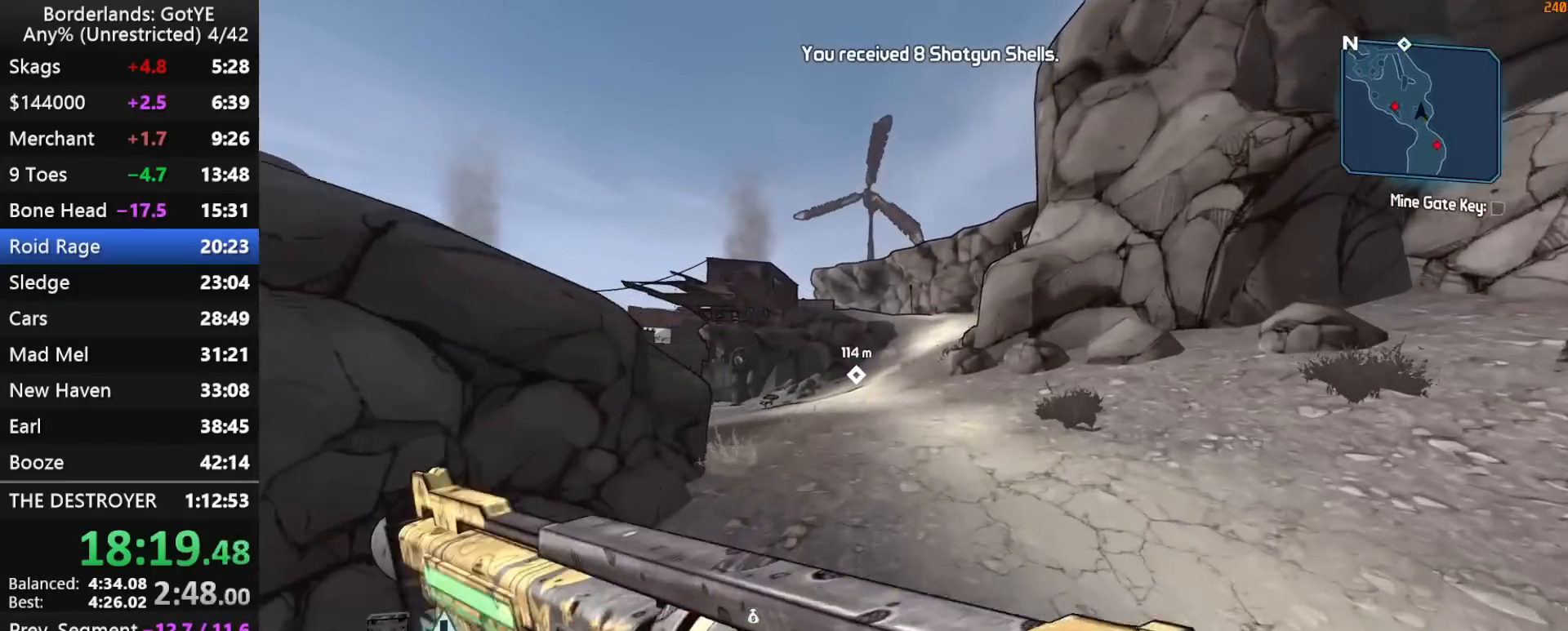
{"keys": ["w"], "mouse_move": "still", "events": []}
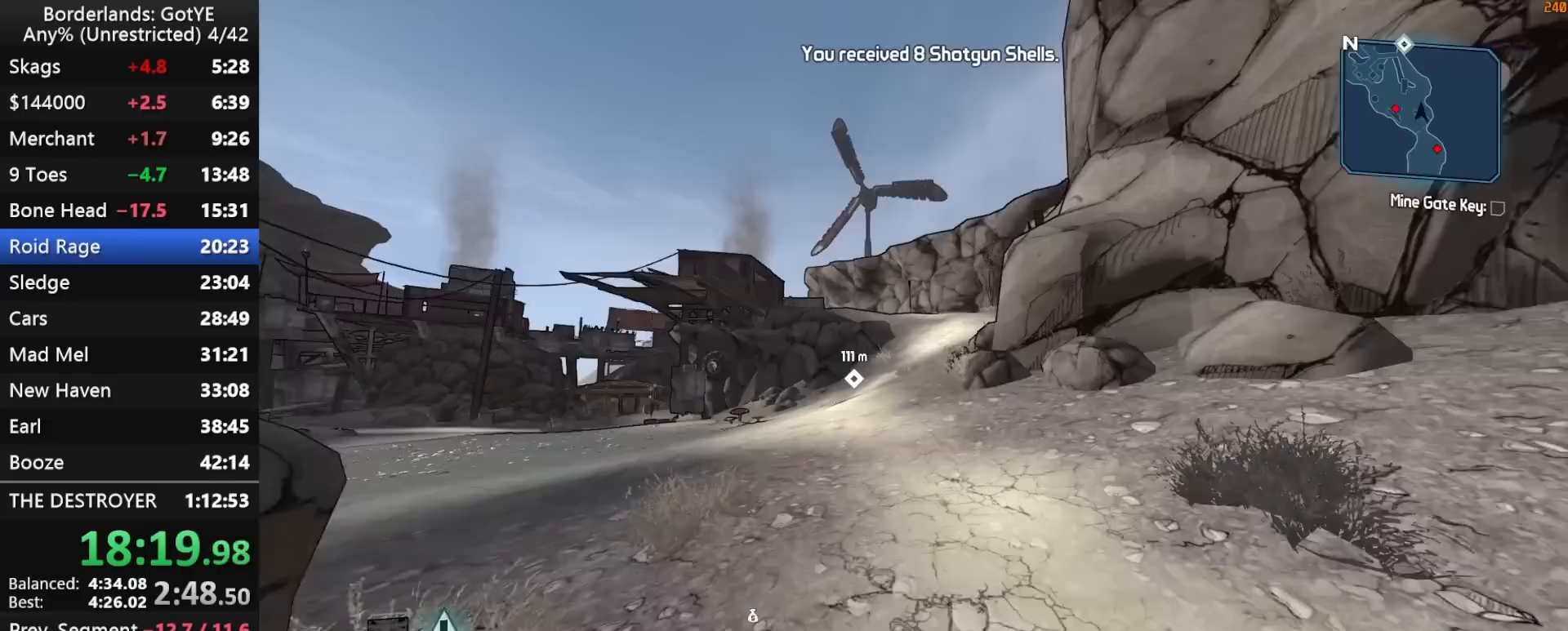
{"keys": ["w"], "mouse_move": "still", "events": []}
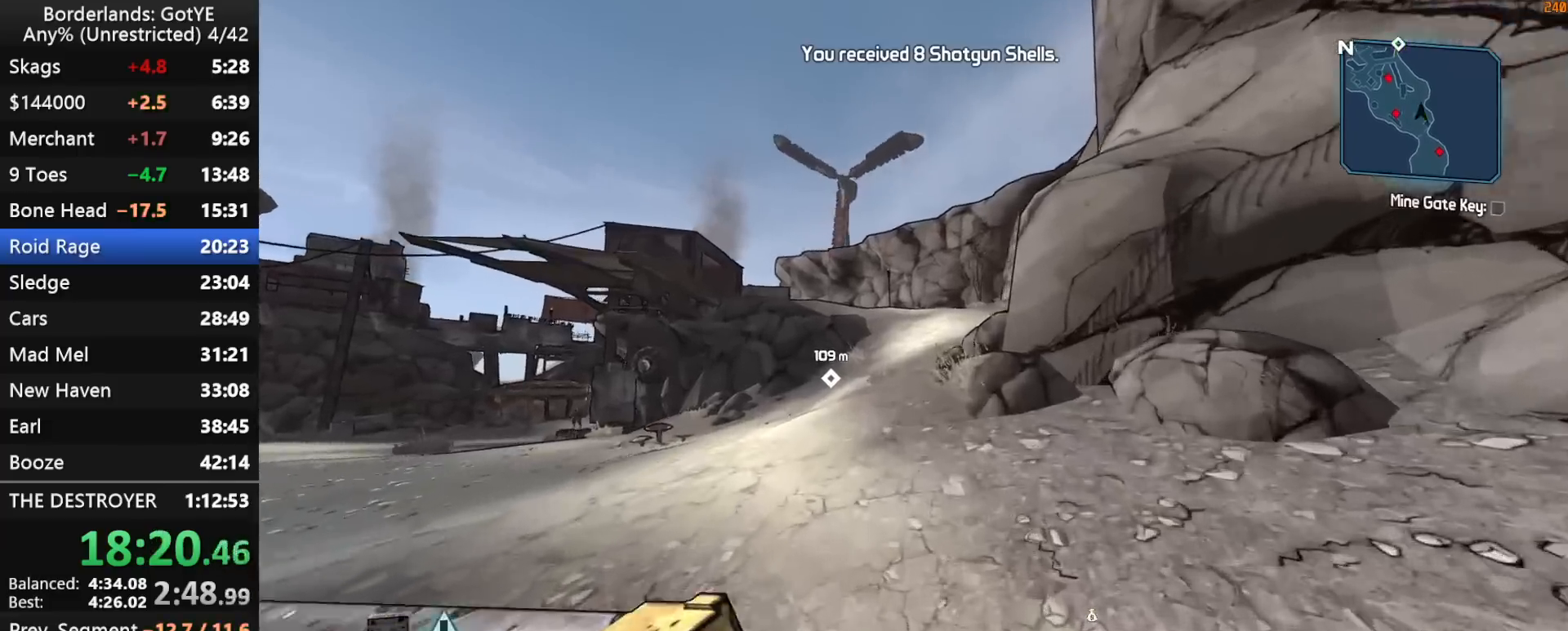
{"keys": ["w"], "mouse_move": "still", "events": []}
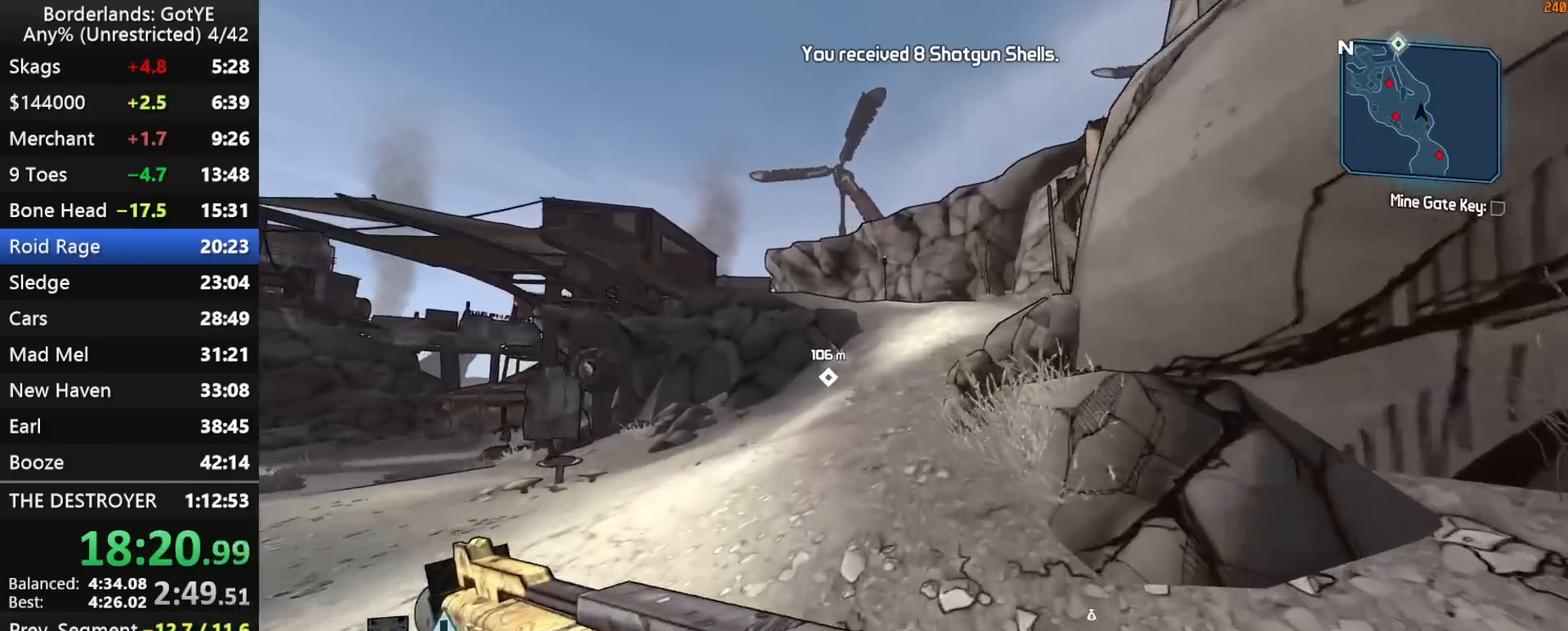
{"keys": ["w"], "mouse_move": "still", "events": []}
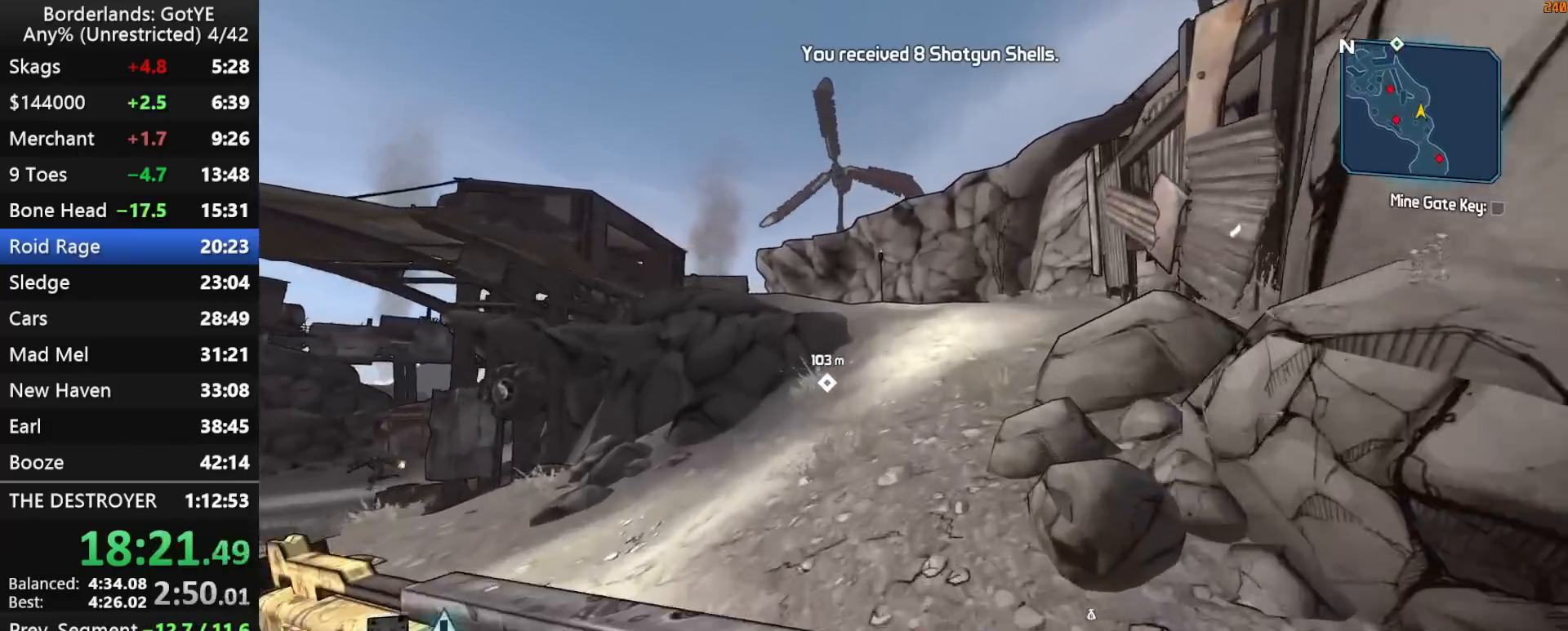
{"keys": ["w"], "mouse_move": "still", "events": []}
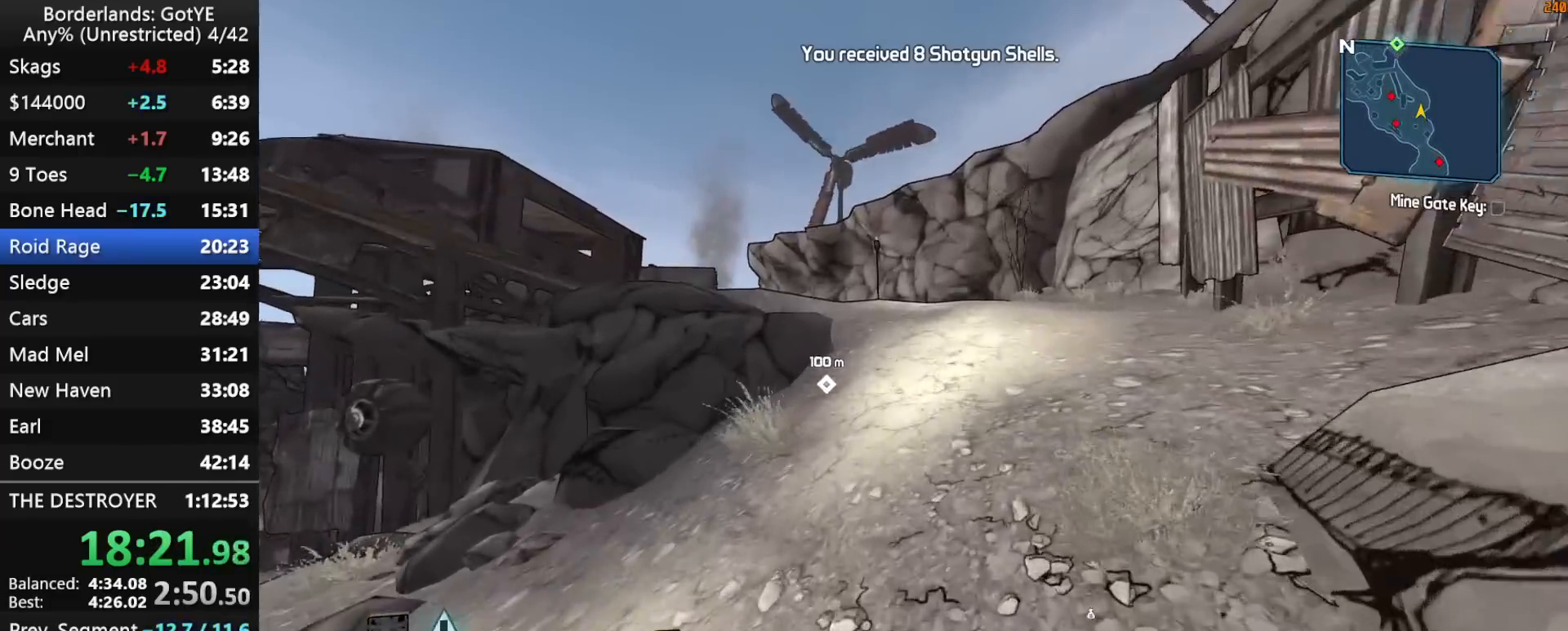
{"keys": ["w"], "mouse_move": "still", "events": []}
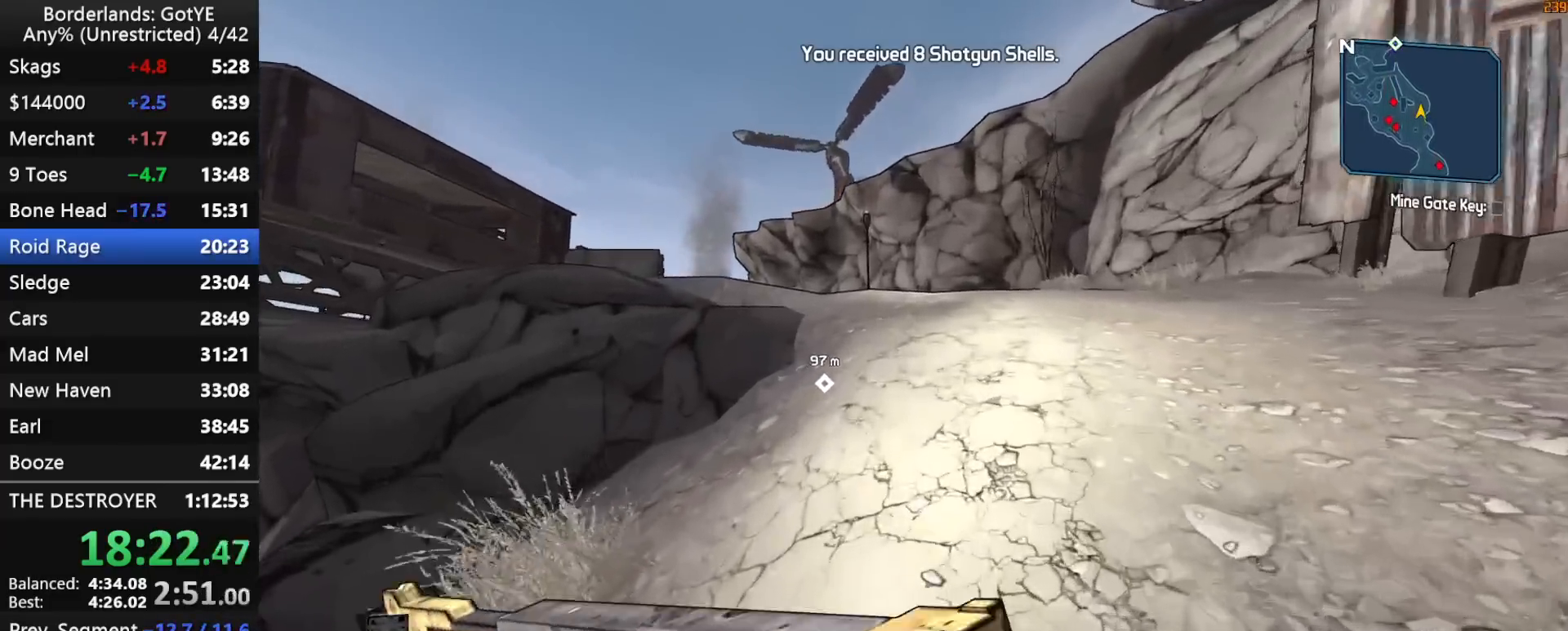
{"keys": ["w"], "mouse_move": "left", "events": []}
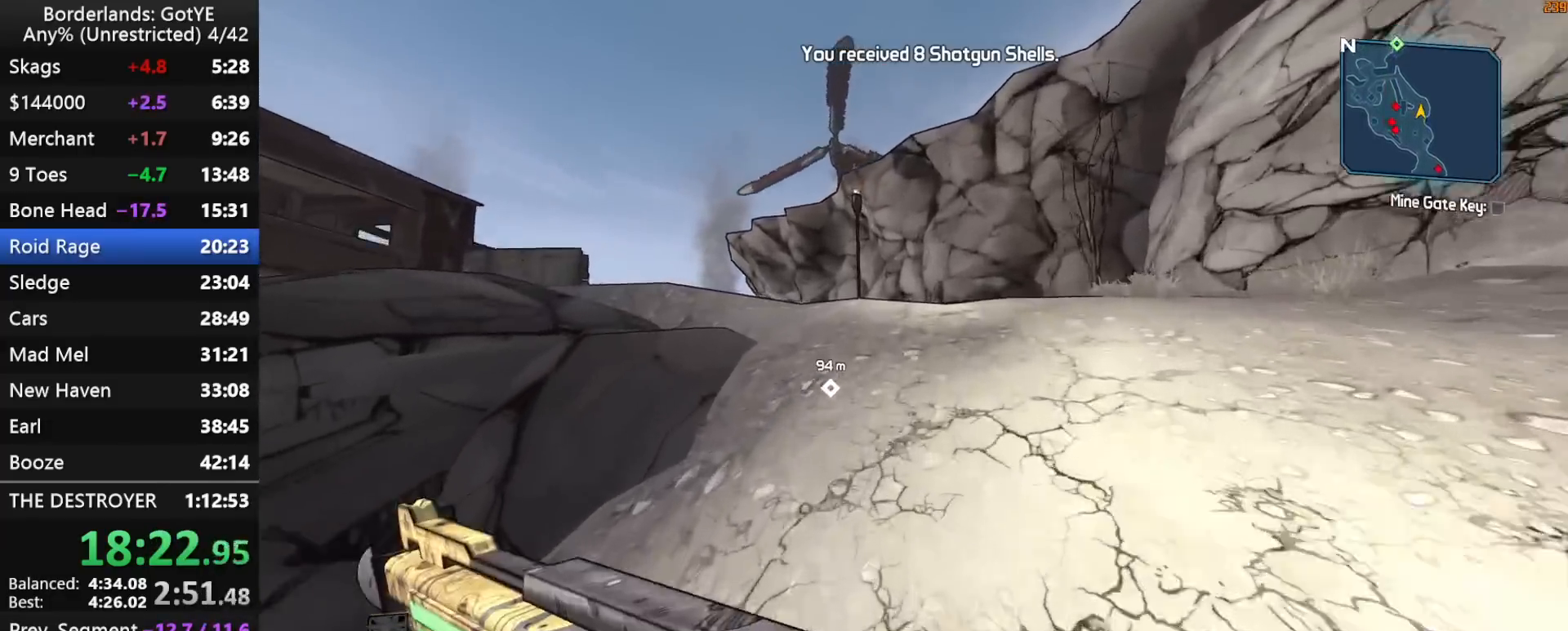
{"keys": ["w"], "mouse_move": "left", "events": []}
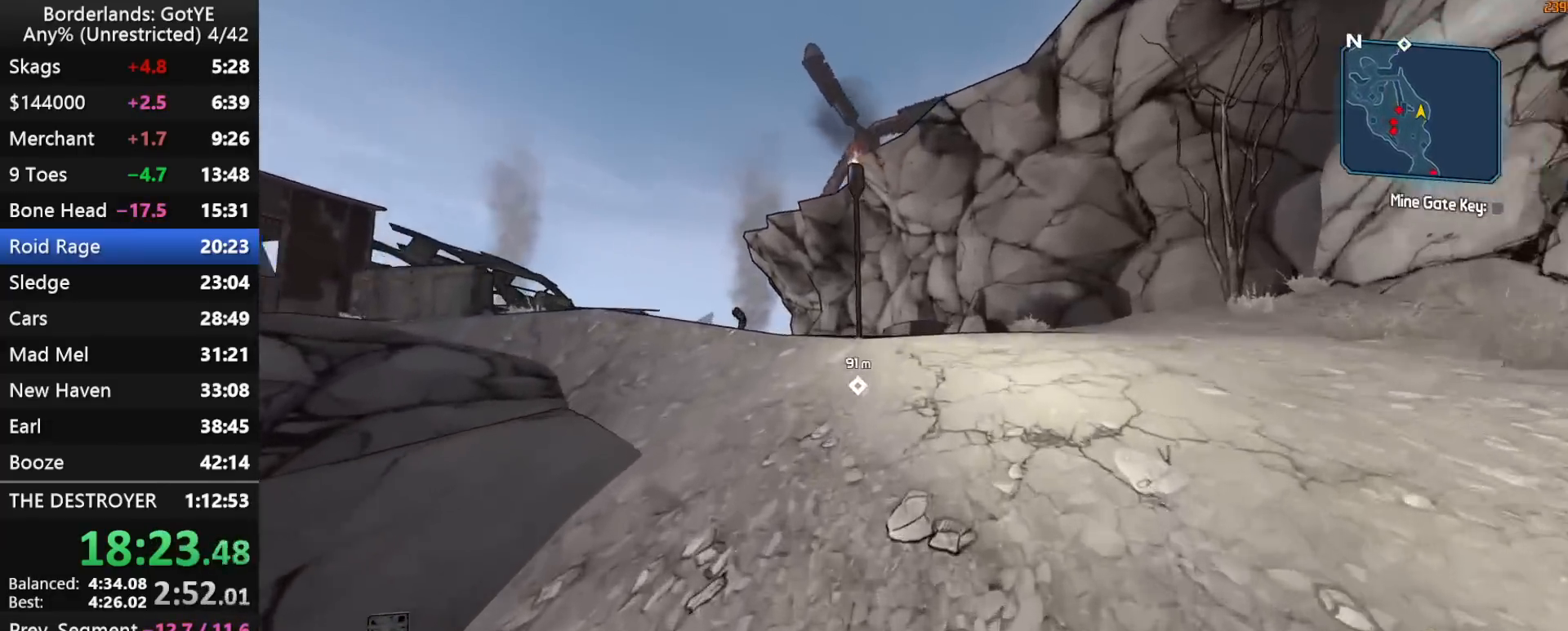
{"keys": ["w"], "mouse_move": "still", "events": []}
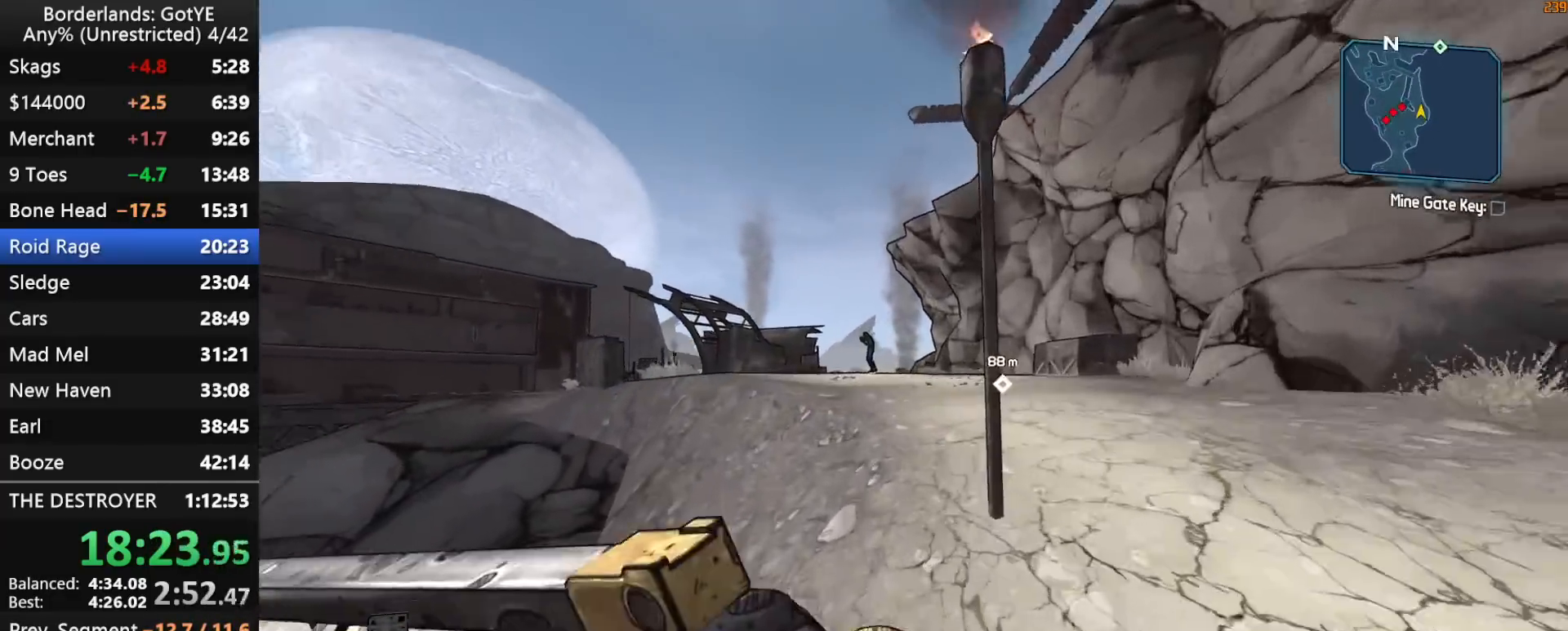
{"keys": ["space", "w"], "mouse_move": "right", "events": [[317, "space", "down"]]}
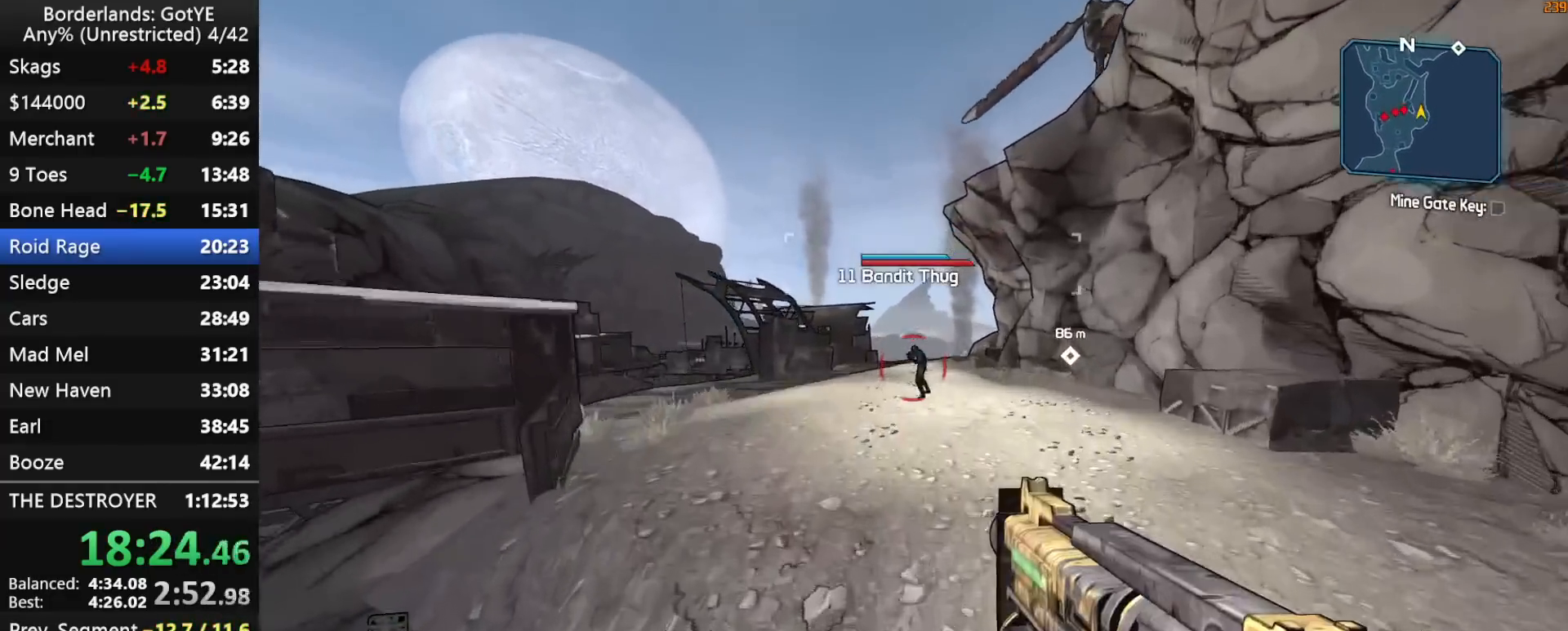
{"keys": ["q", "w"], "mouse_move": "still", "events": [[50, "space", "up"], [283, "left", "down"], [417, "q", "down"], [467, "left", "up"]]}
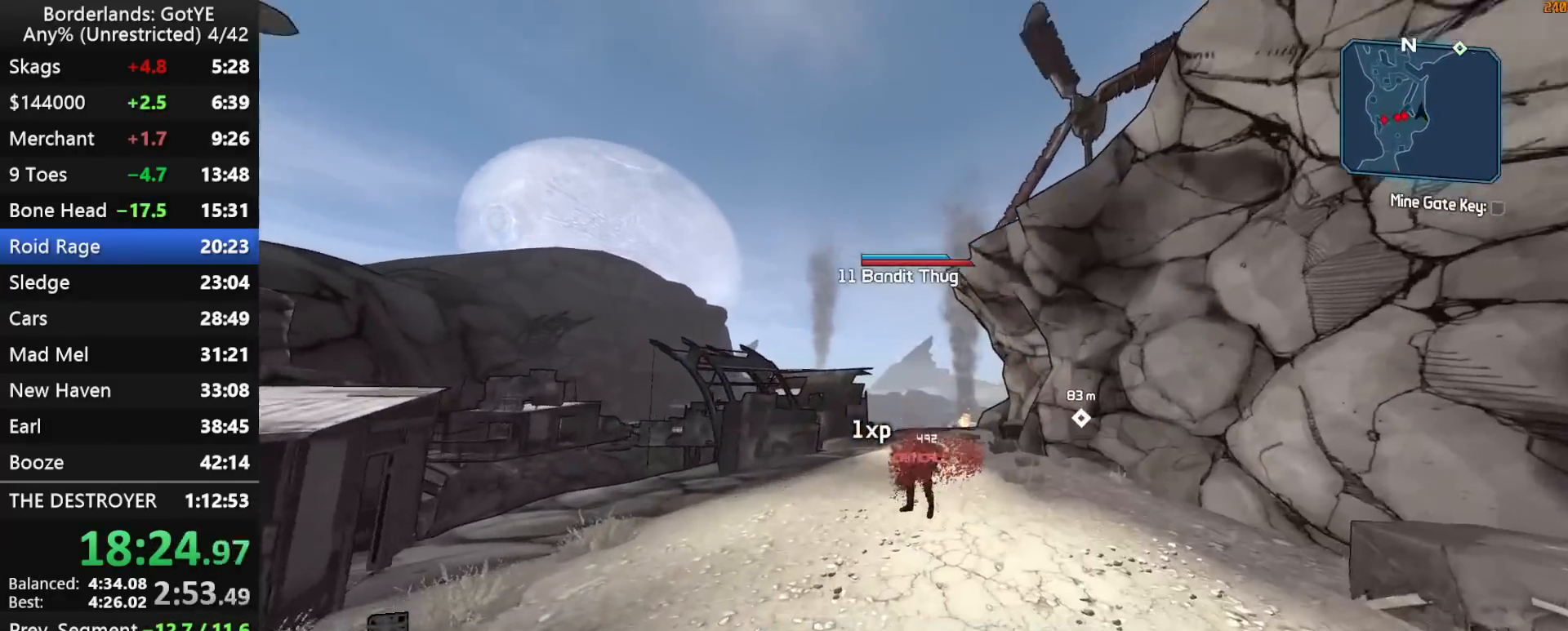
{"keys": ["shift", "w"], "mouse_move": "still", "events": [[17, "q", "up"], [117, "2", "down"], [200, "shift", "down"], [250, "2", "up"], [300, "shift", "up"], [350, "shift", "down"]]}
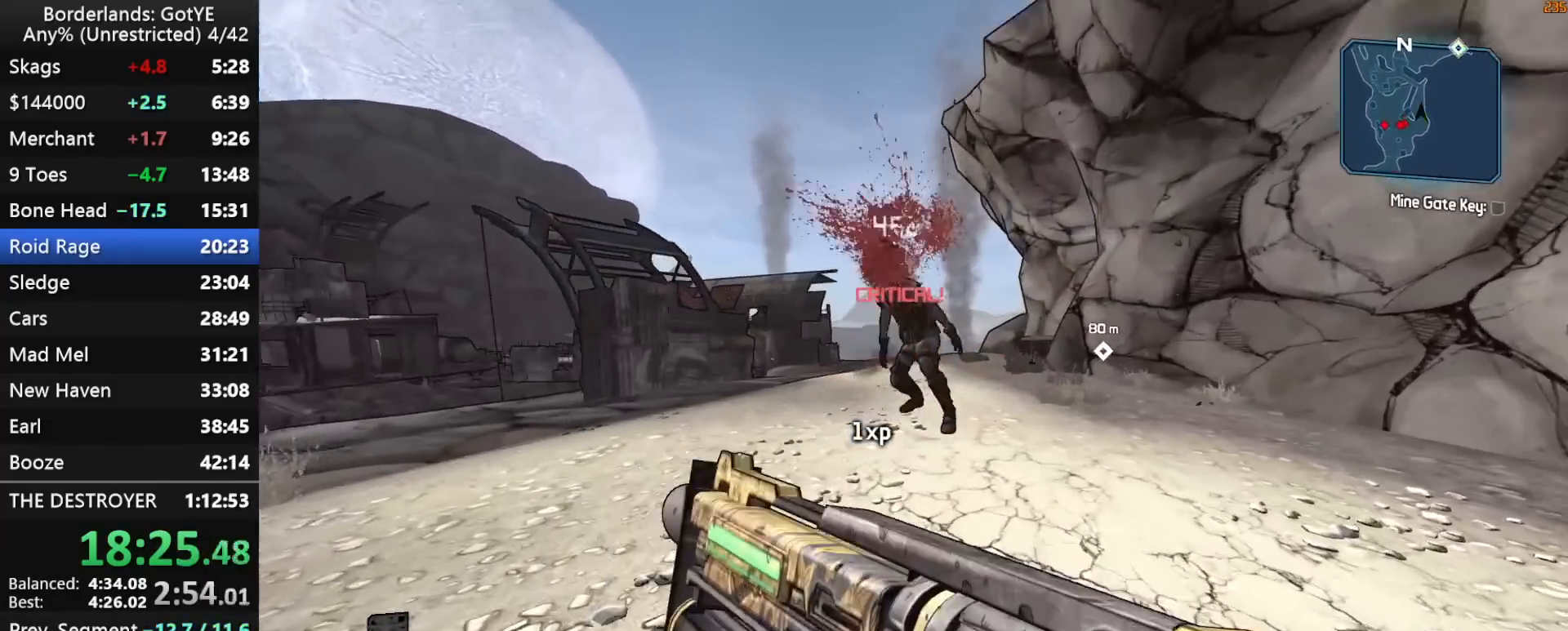
{"keys": ["w"], "mouse_move": "still", "events": [[83, "shift", "up"]]}
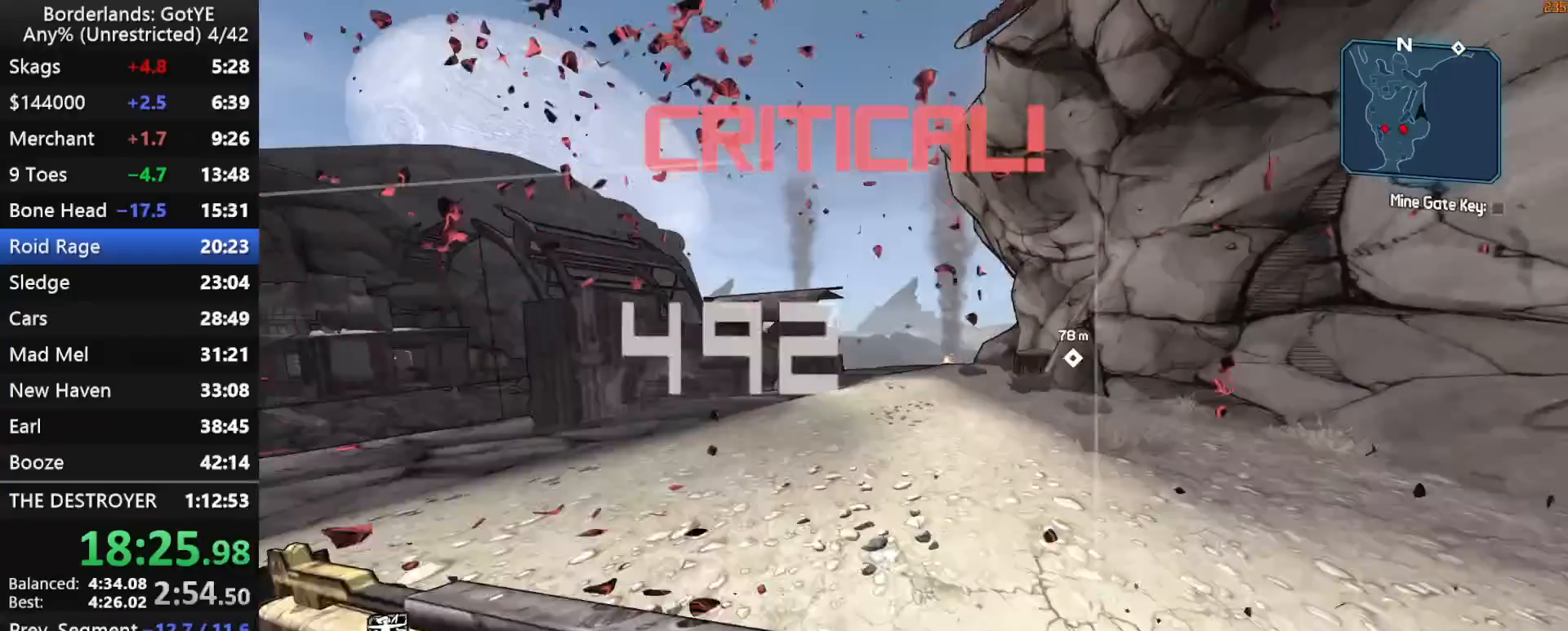
{"keys": ["w"], "mouse_move": "still", "events": []}
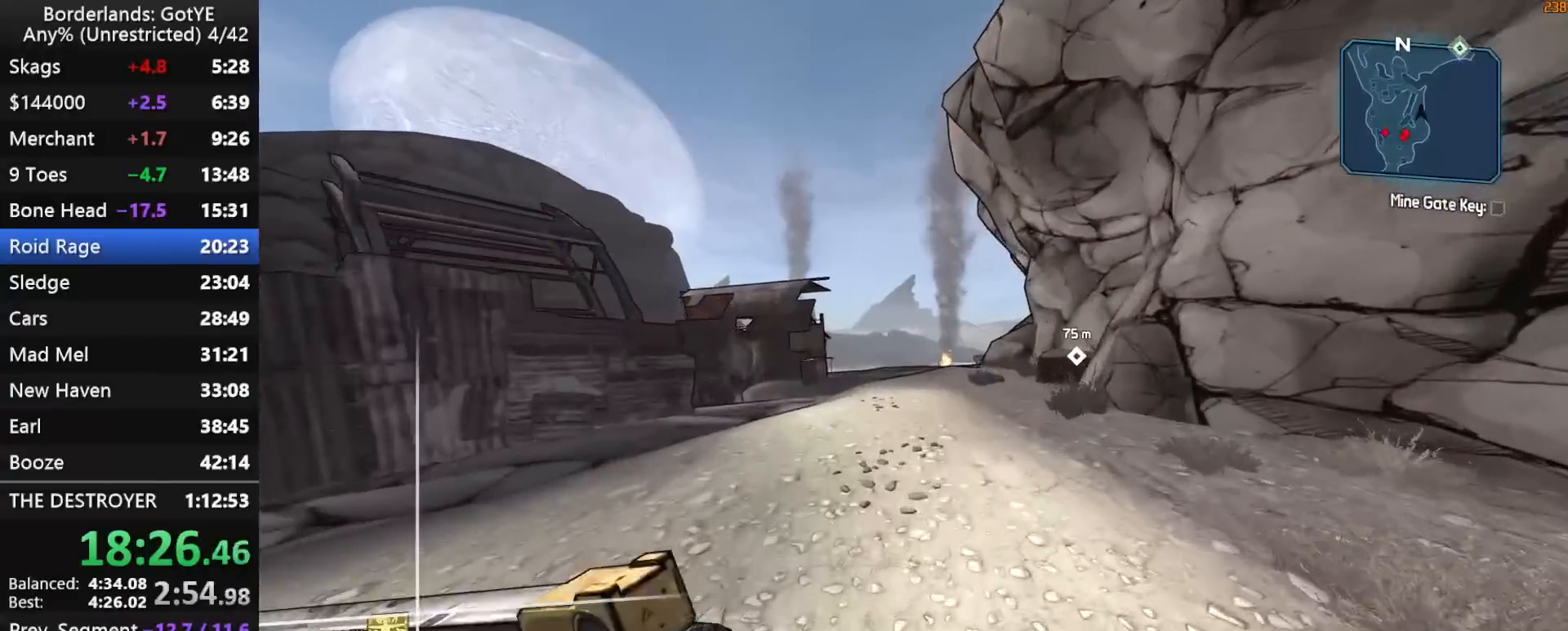
{"keys": ["w"], "mouse_move": "right", "events": []}